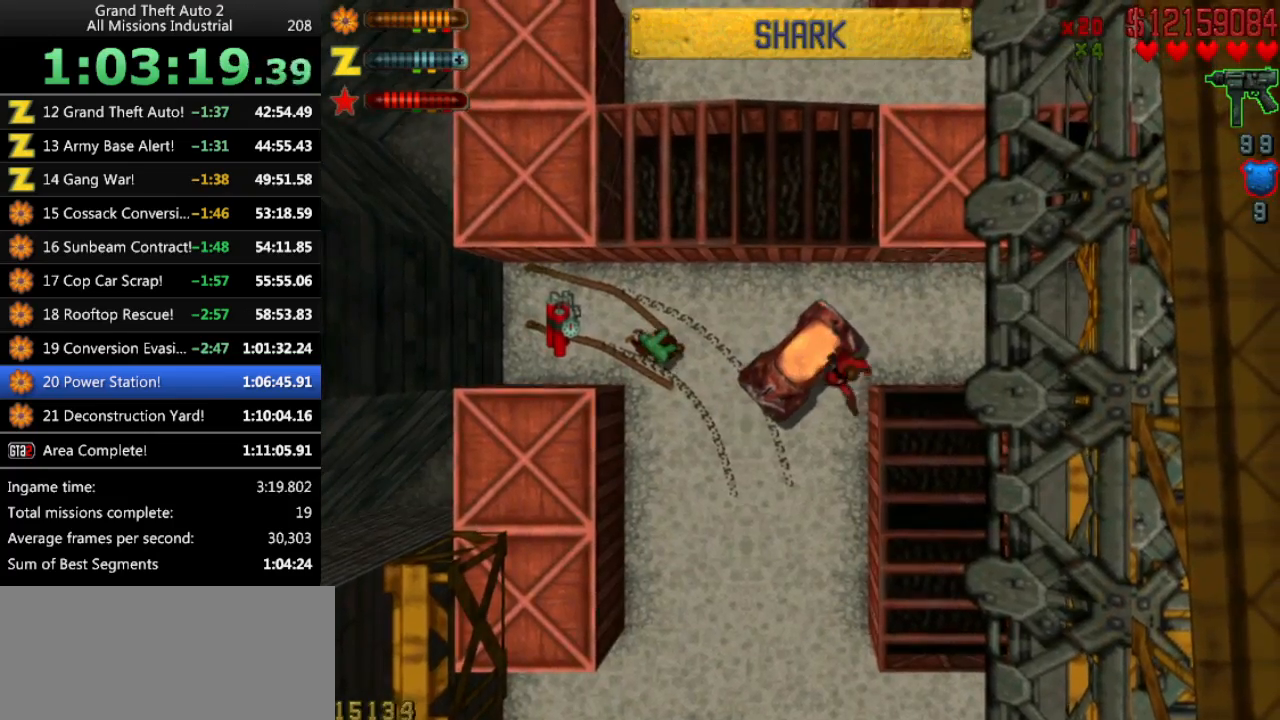
Gameplay with keyboard; each line is a JSON object with the keys held at the frame after it. "events" lists presses ("down") and releases ("up") of "alt", "c", "ctrl", "down", "left", "return", "right", "space", "up", "x" and "y" between this image and that frame as [ms after this image, input, new state], when the widget could be followed in between. No other keys are recorded. Mouse input is not recorded.
{"keys": ["left", "up"], "events": [[283, "left", "up"], [433, "left", "down"]]}
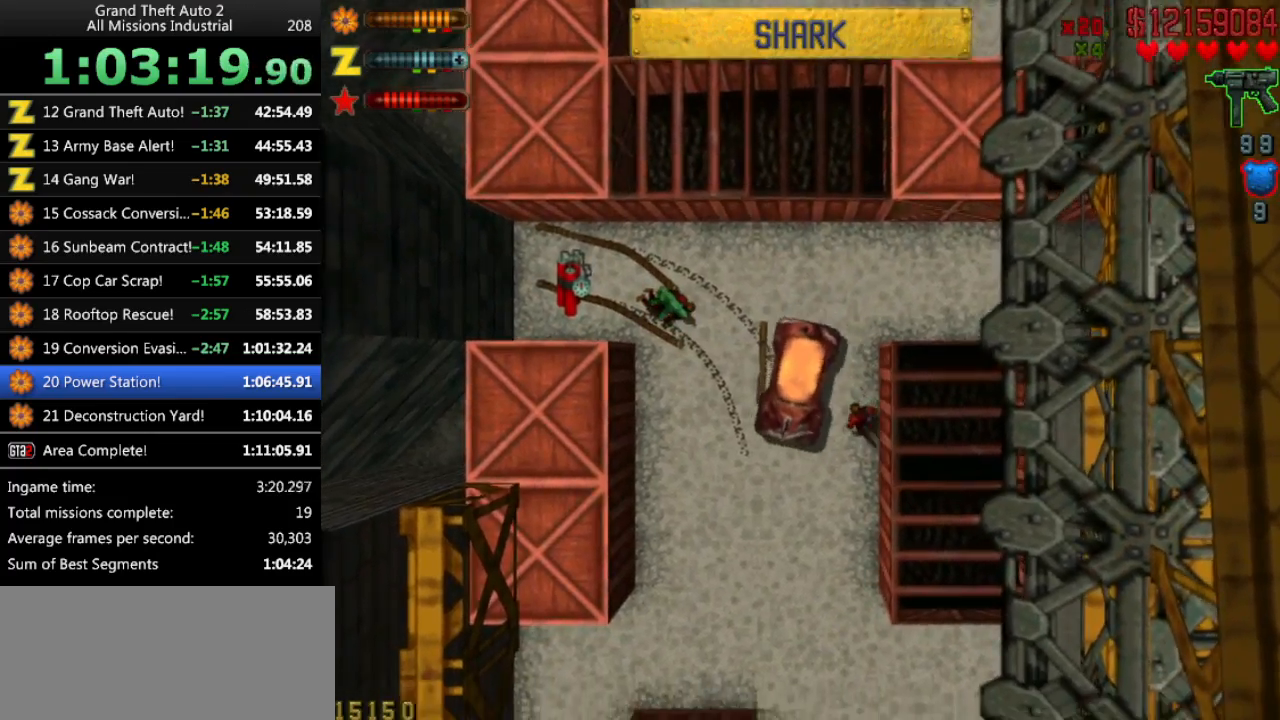
{"keys": ["up"], "events": [[166, "left", "up"], [300, "right", "down"], [433, "right", "up"]]}
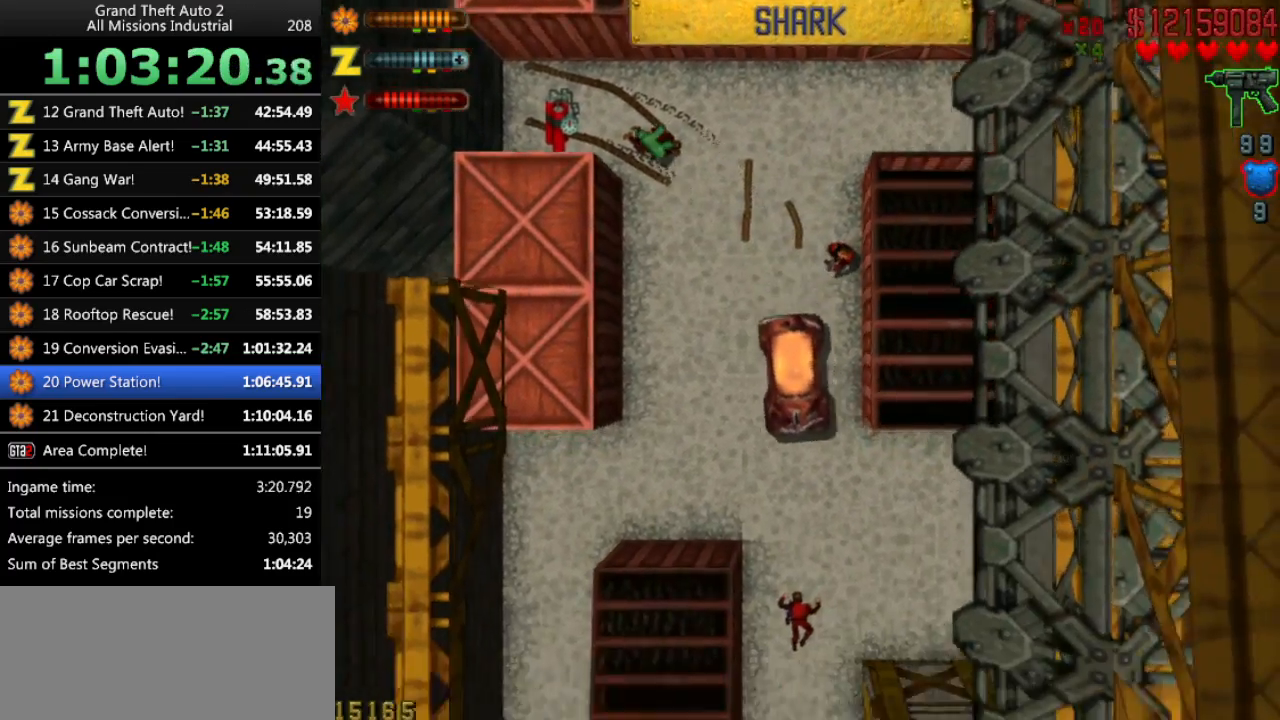
{"keys": ["up"], "events": [[400, "left", "down"], [450, "left", "up"]]}
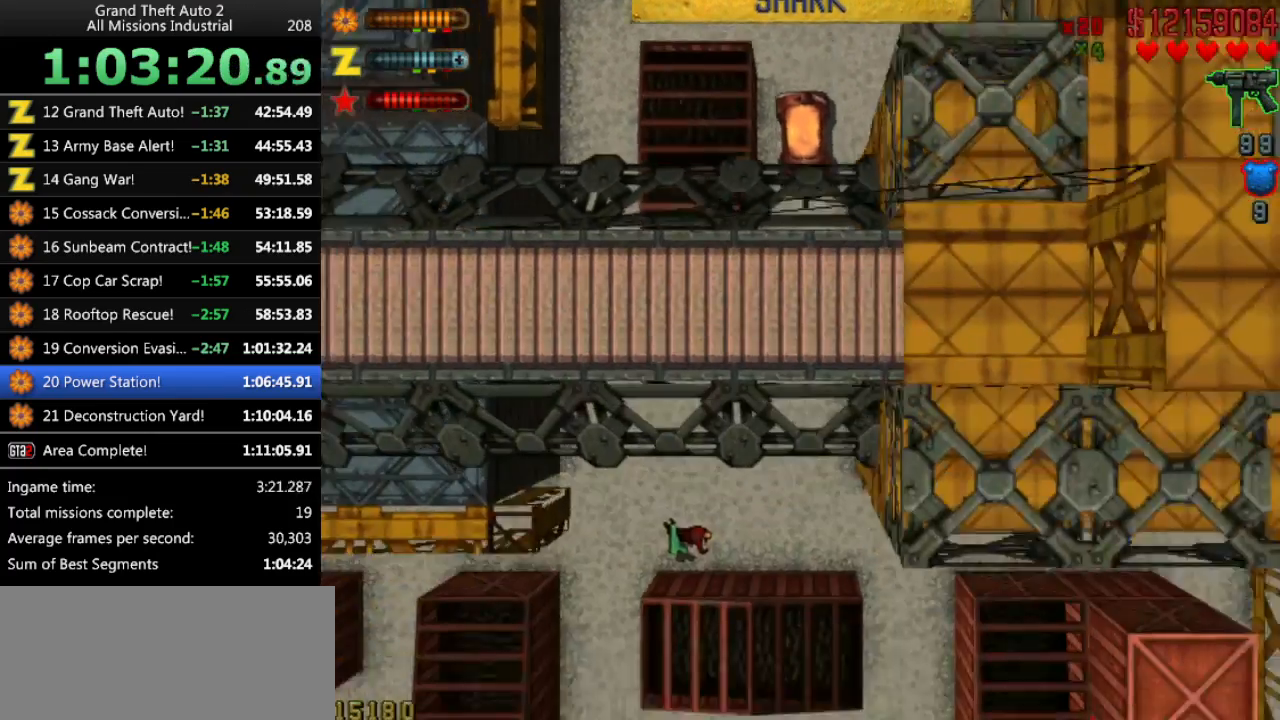
{"keys": ["right", "up"], "events": [[150, "right", "down"], [150, "up", "up"], [283, "right", "up"], [333, "right", "down"], [383, "right", "up"], [383, "up", "down"], [466, "right", "down"]]}
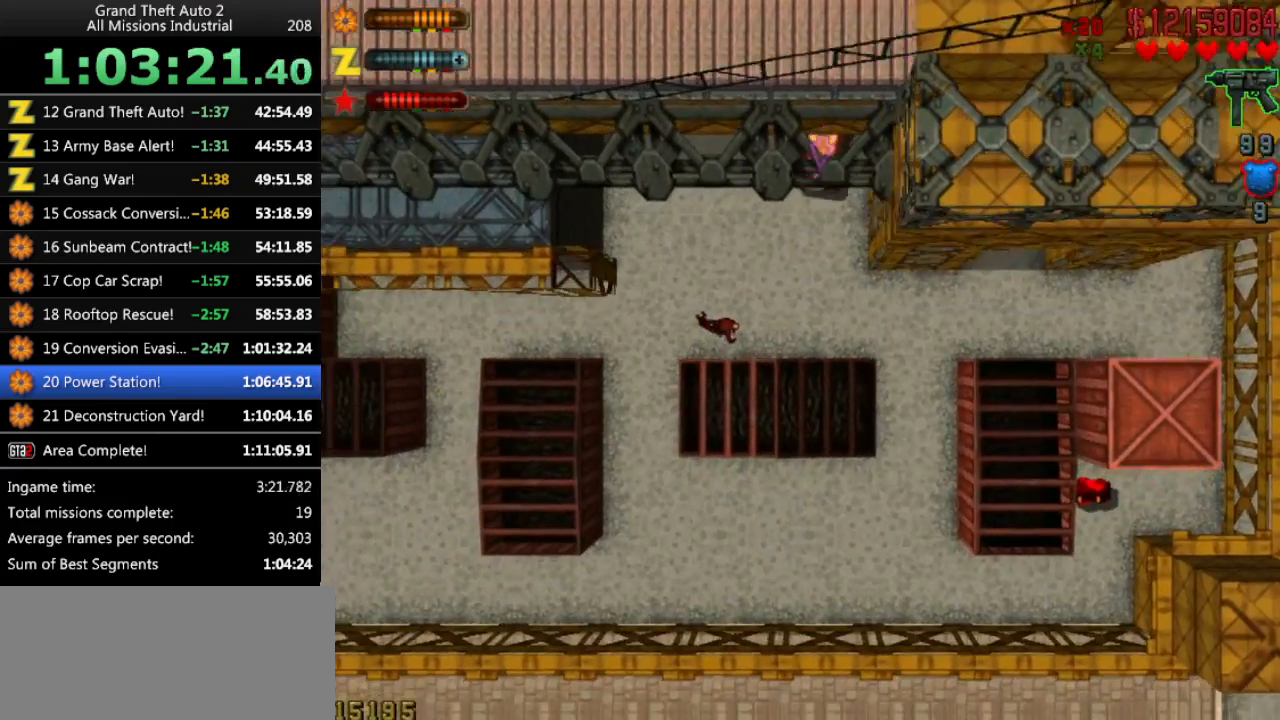
{"keys": [], "events": [[150, "up", "up"], [300, "up", "down"], [400, "up", "up"], [483, "right", "up"]]}
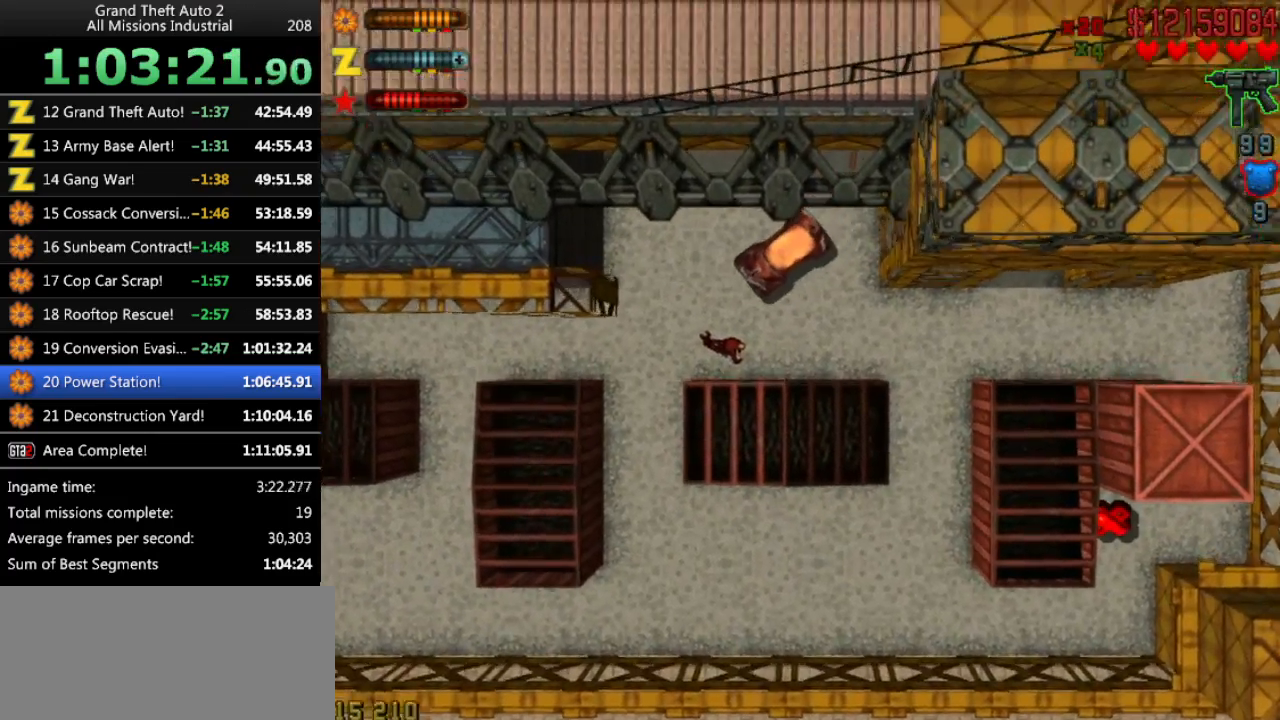
{"keys": ["left"], "events": [[83, "up", "down"], [316, "left", "down"], [500, "up", "up"]]}
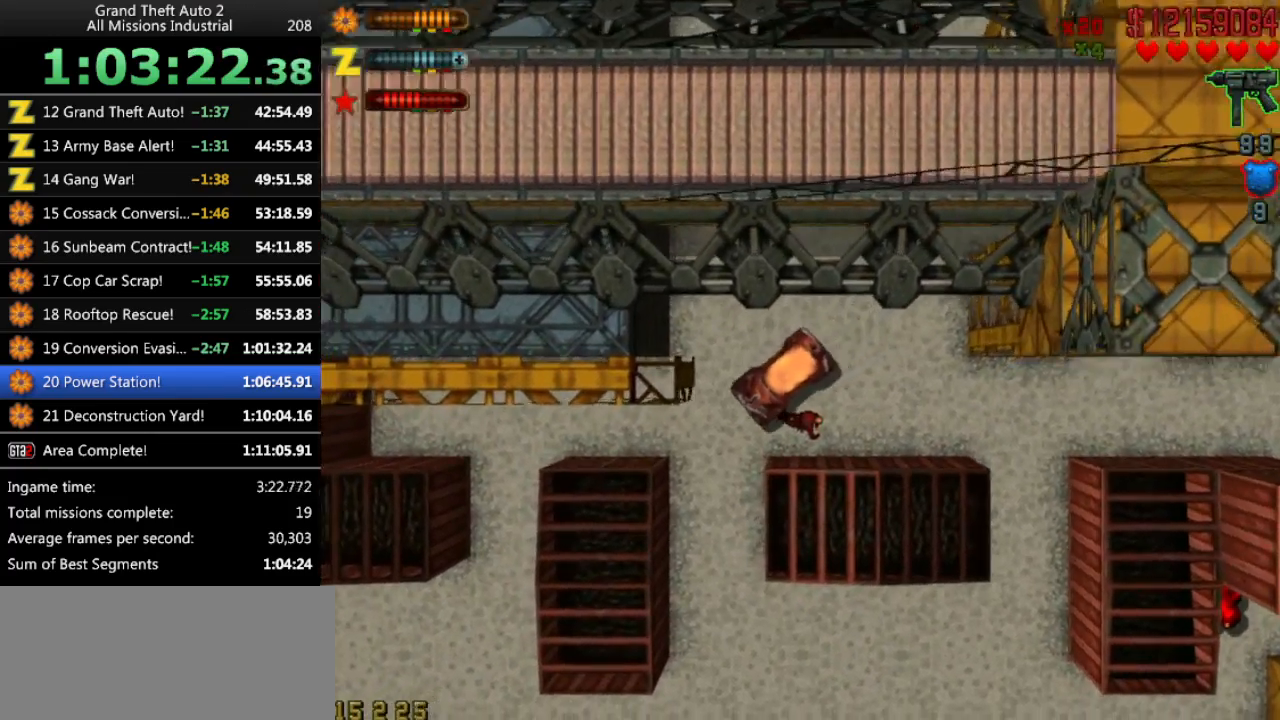
{"keys": [], "events": [[100, "up", "down"], [466, "left", "up"], [466, "up", "up"]]}
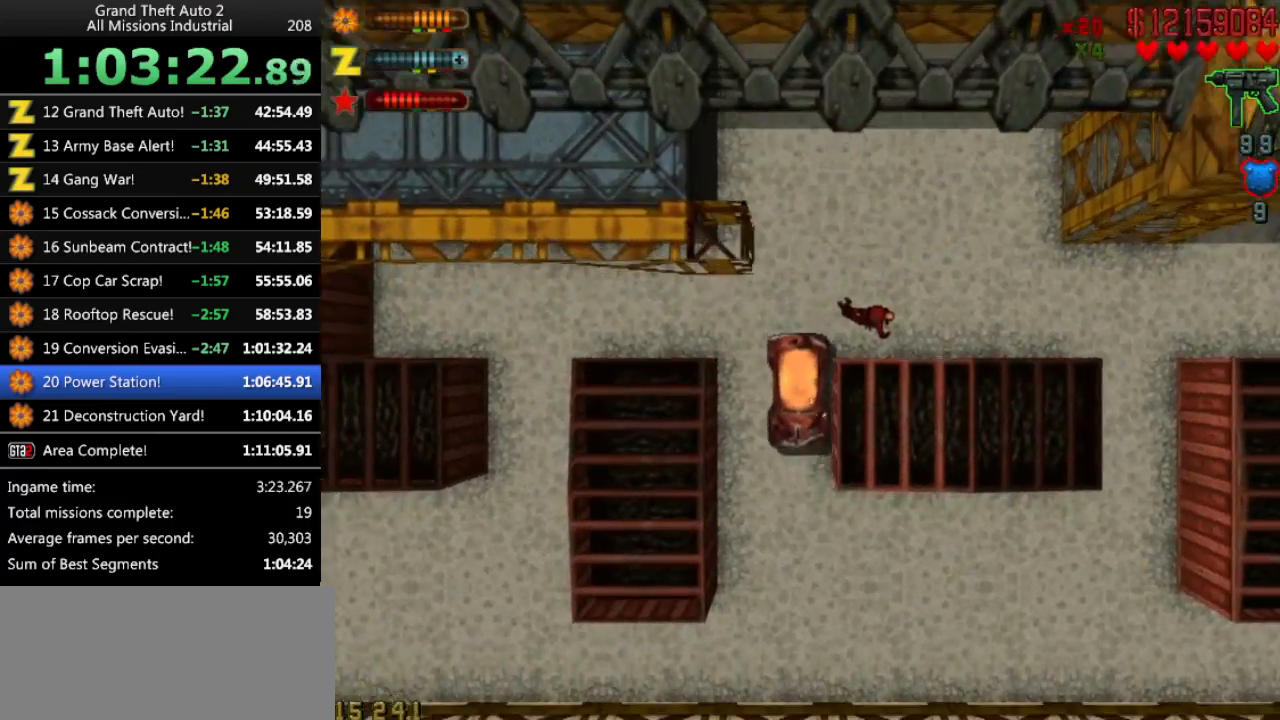
{"keys": ["up"], "events": [[116, "right", "down"], [116, "up", "down"], [350, "right", "up"]]}
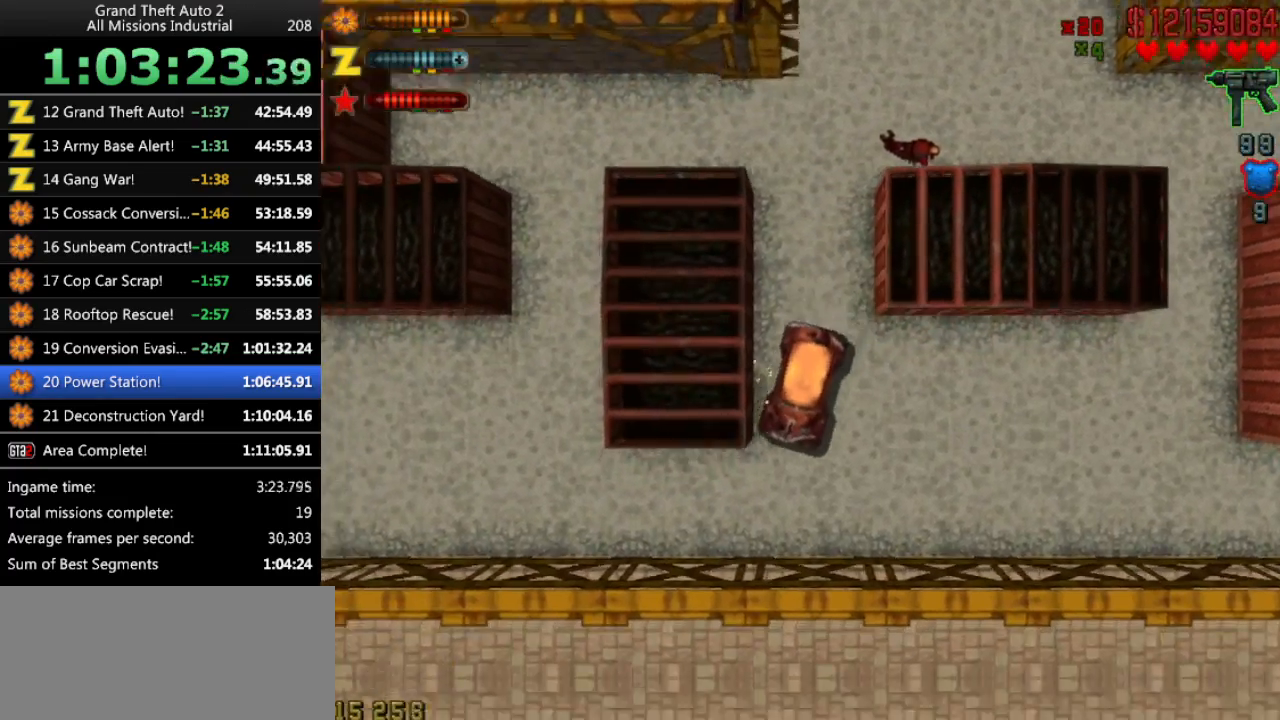
{"keys": ["right", "up"], "events": [[33, "right", "down"]]}
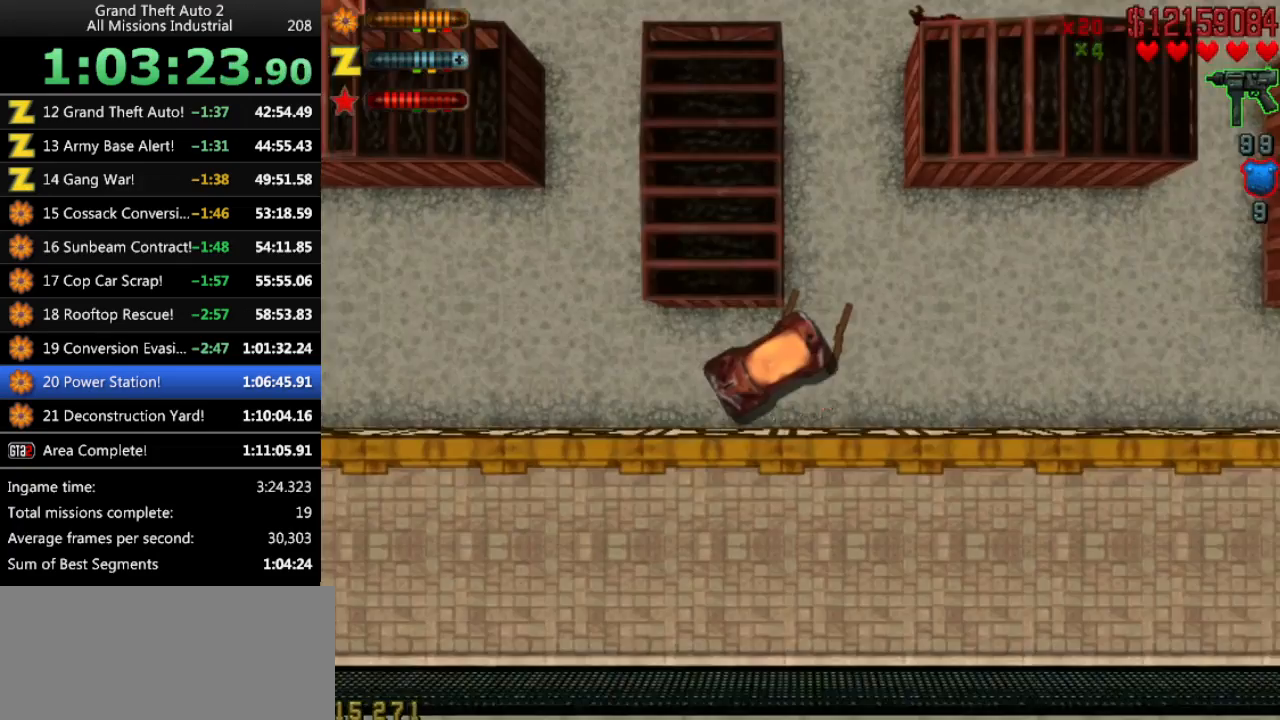
{"keys": ["up"], "events": [[133, "right", "up"], [283, "right", "down"], [316, "right", "up"]]}
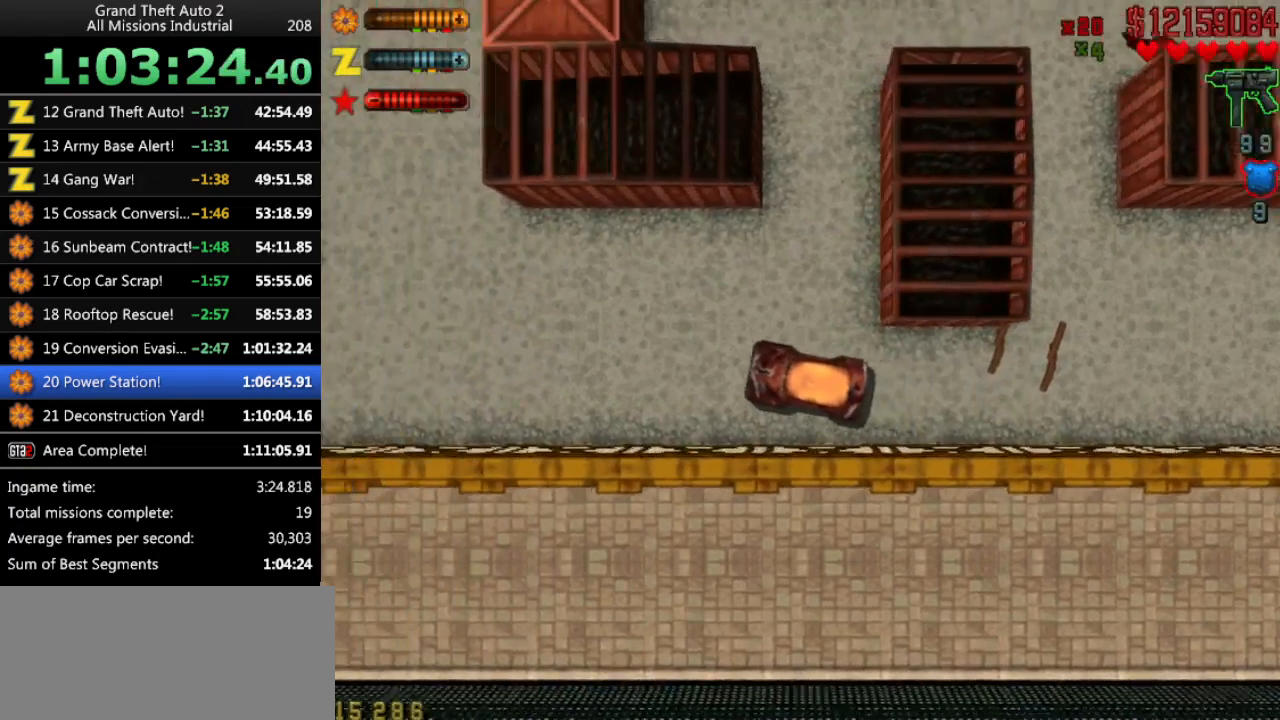
{"keys": [], "events": [[300, "up", "up"]]}
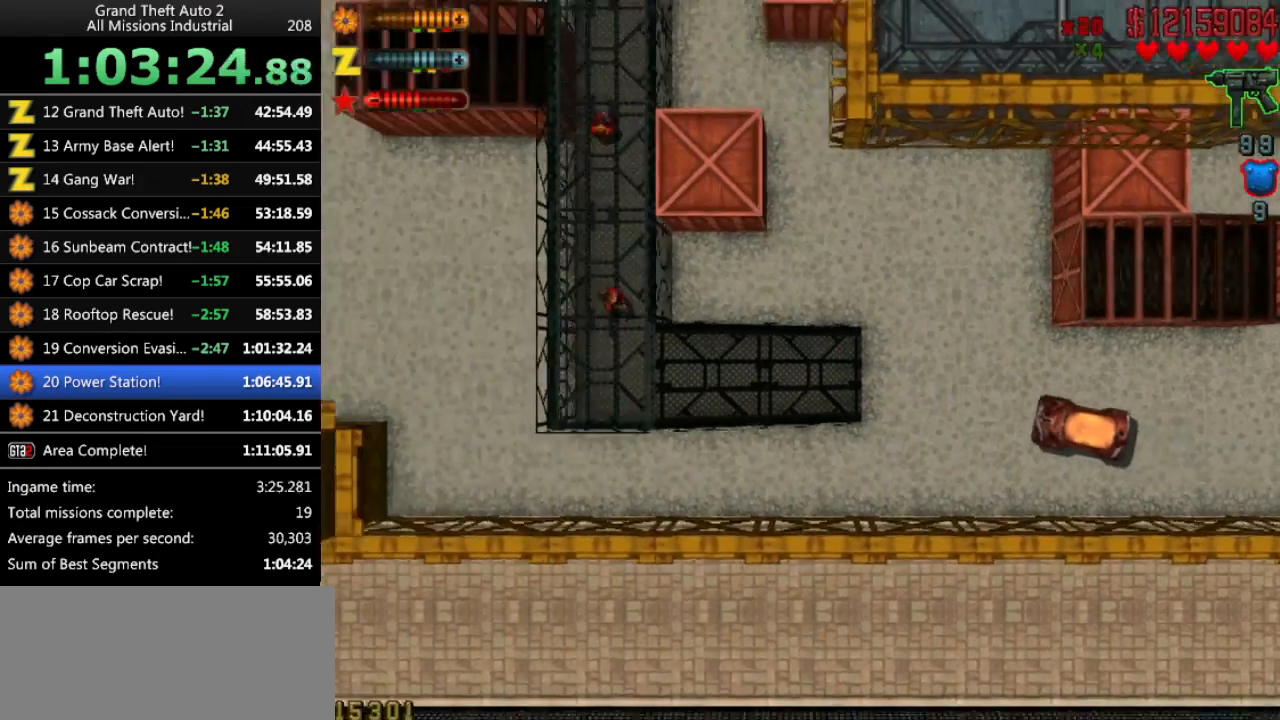
{"keys": [], "events": [[66, "down", "down"], [350, "return", "down"], [500, "down", "up"], [500, "return", "up"]]}
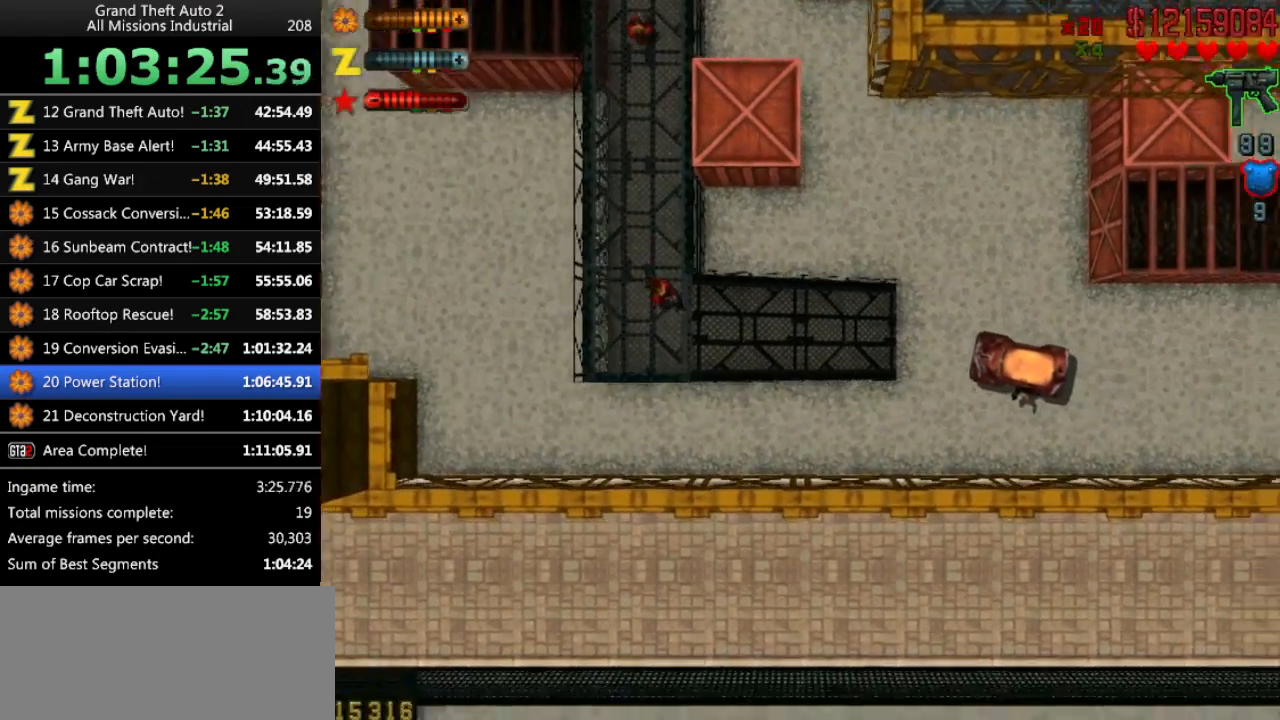
{"keys": ["right"], "events": [[33, "right", "down"]]}
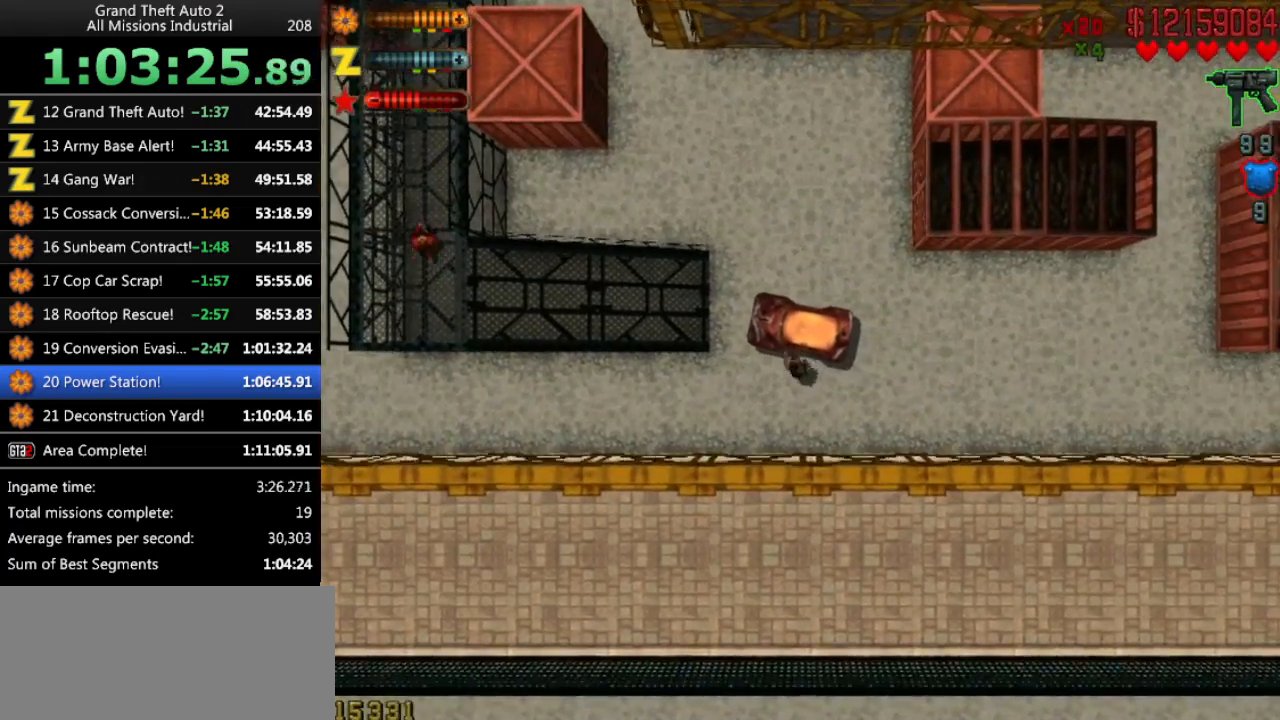
{"keys": ["up"], "events": [[250, "up", "down"], [333, "space", "down"], [383, "space", "up"], [433, "right", "up"]]}
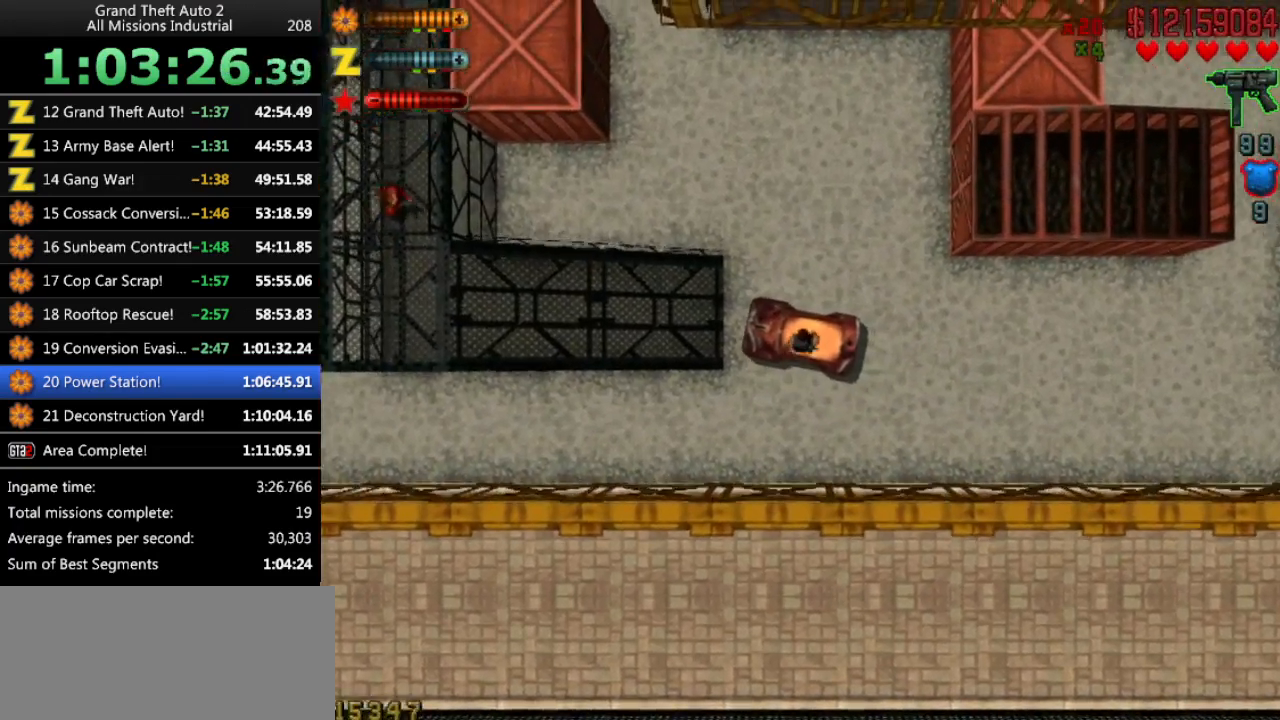
{"keys": ["up"], "events": [[166, "left", "down"], [350, "left", "up"]]}
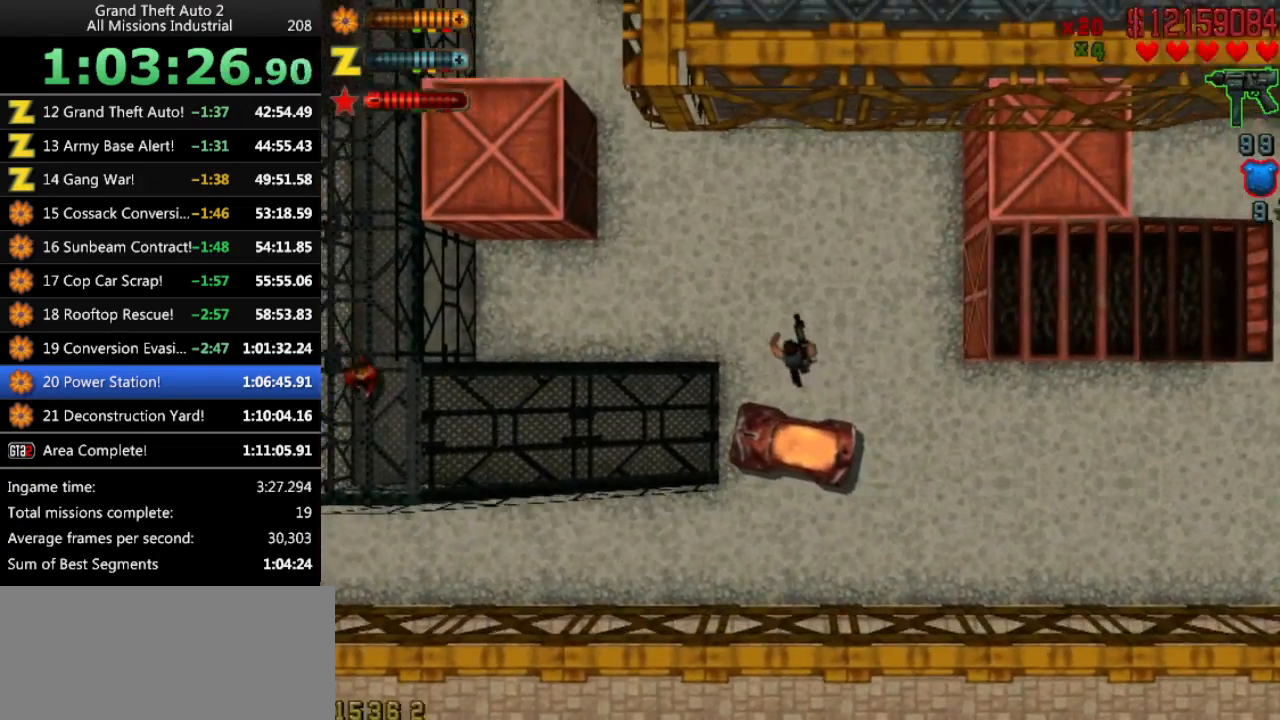
{"keys": ["up"], "events": [[83, "left", "down"], [233, "left", "up"]]}
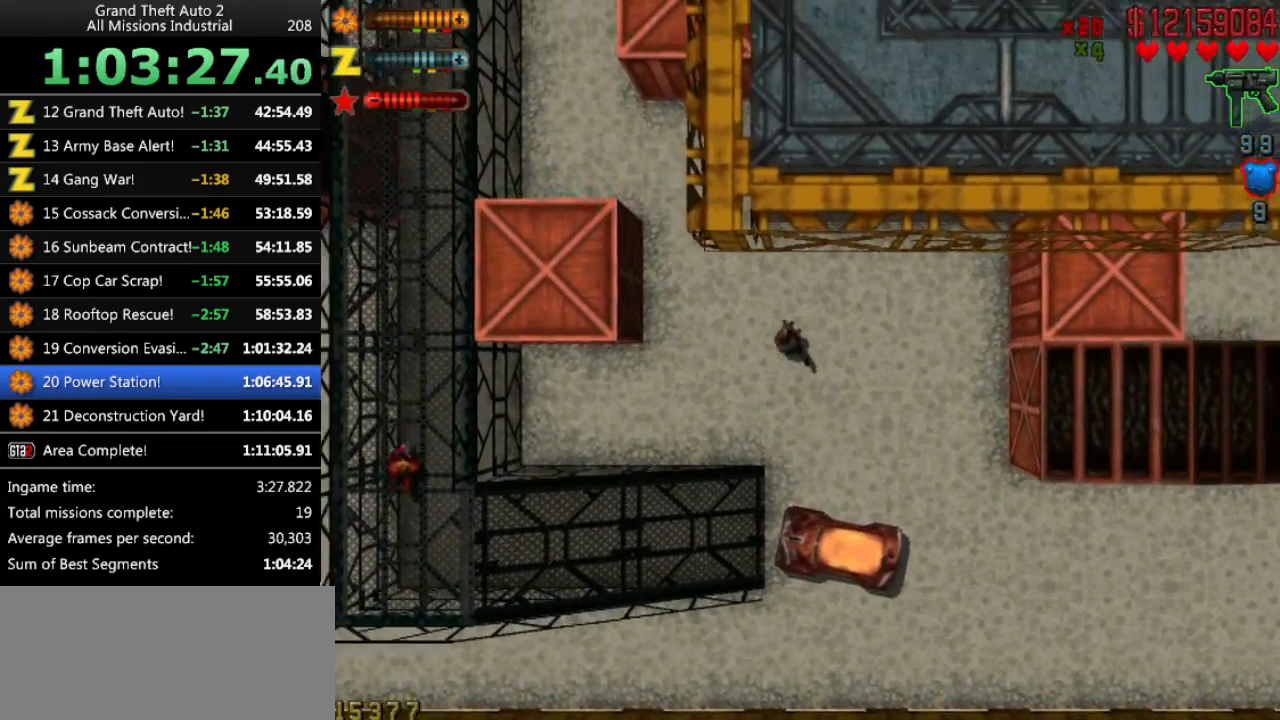
{"keys": ["up"], "events": [[16, "left", "down"], [100, "left", "up"]]}
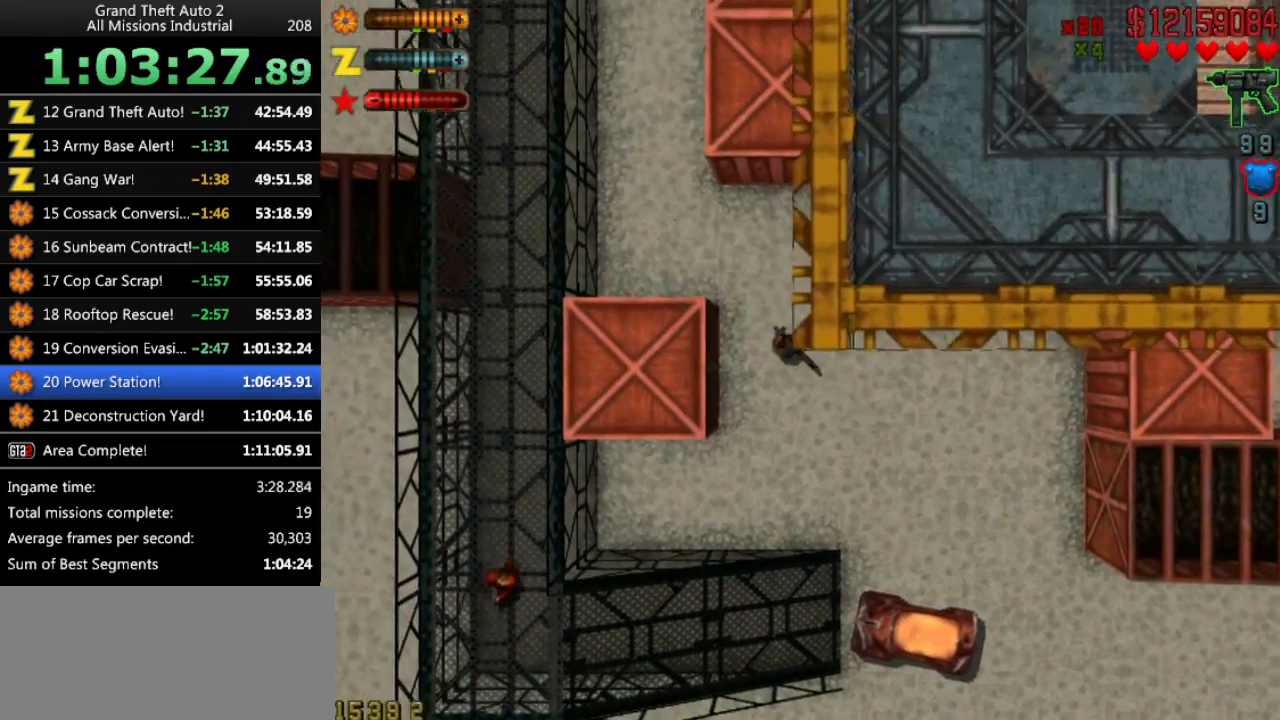
{"keys": ["right", "up"], "events": [[400, "right", "down"]]}
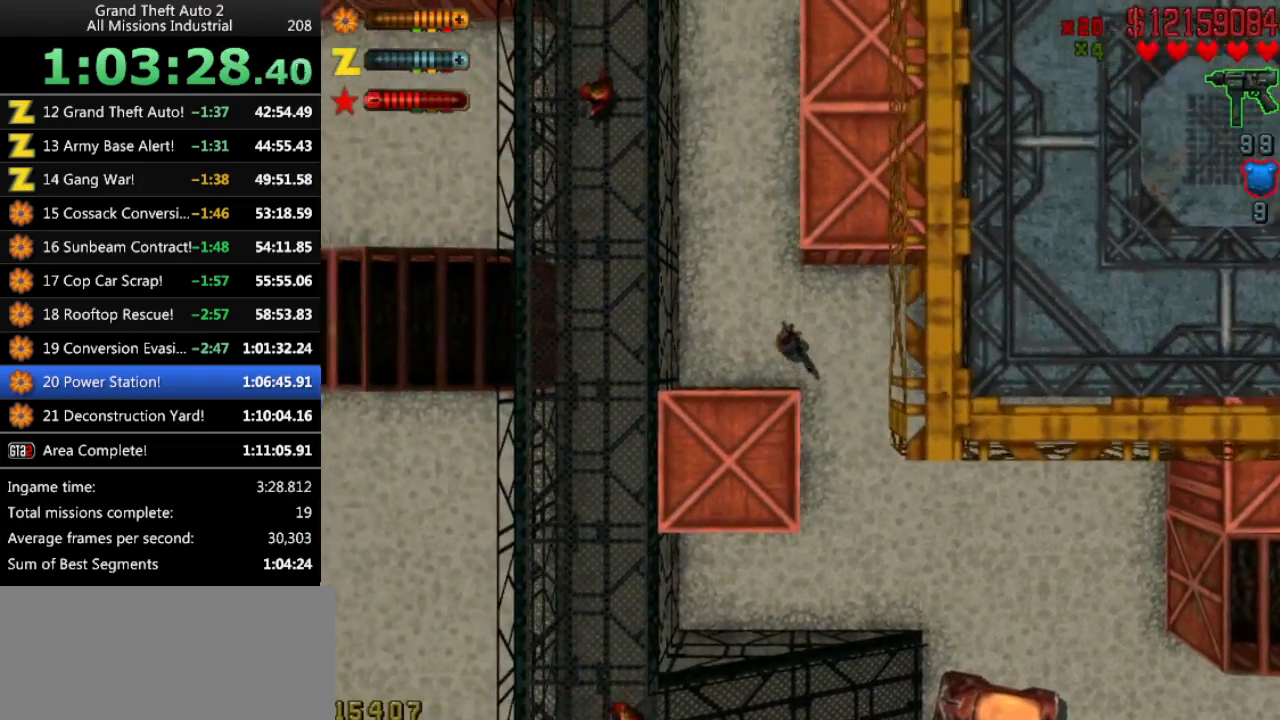
{"keys": ["up"], "events": [[33, "right", "up"], [366, "right", "down"], [416, "right", "up"]]}
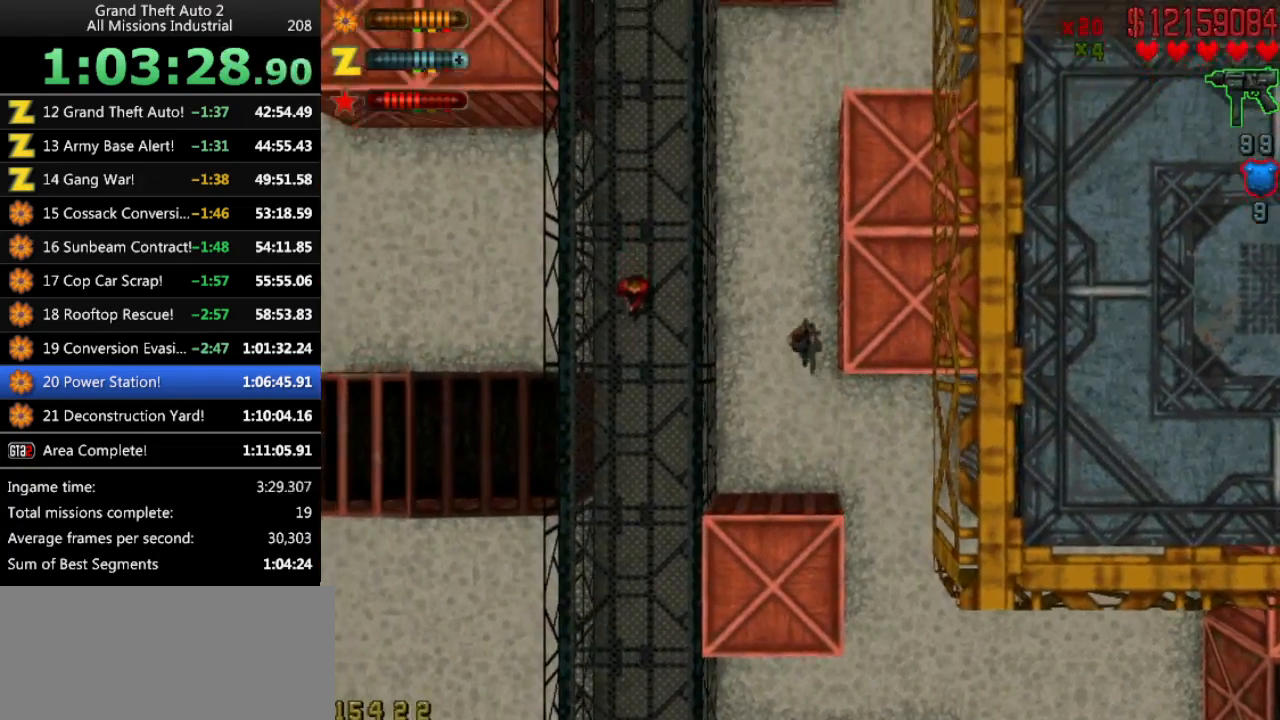
{"keys": ["up"], "events": [[283, "right", "down"], [333, "right", "up"]]}
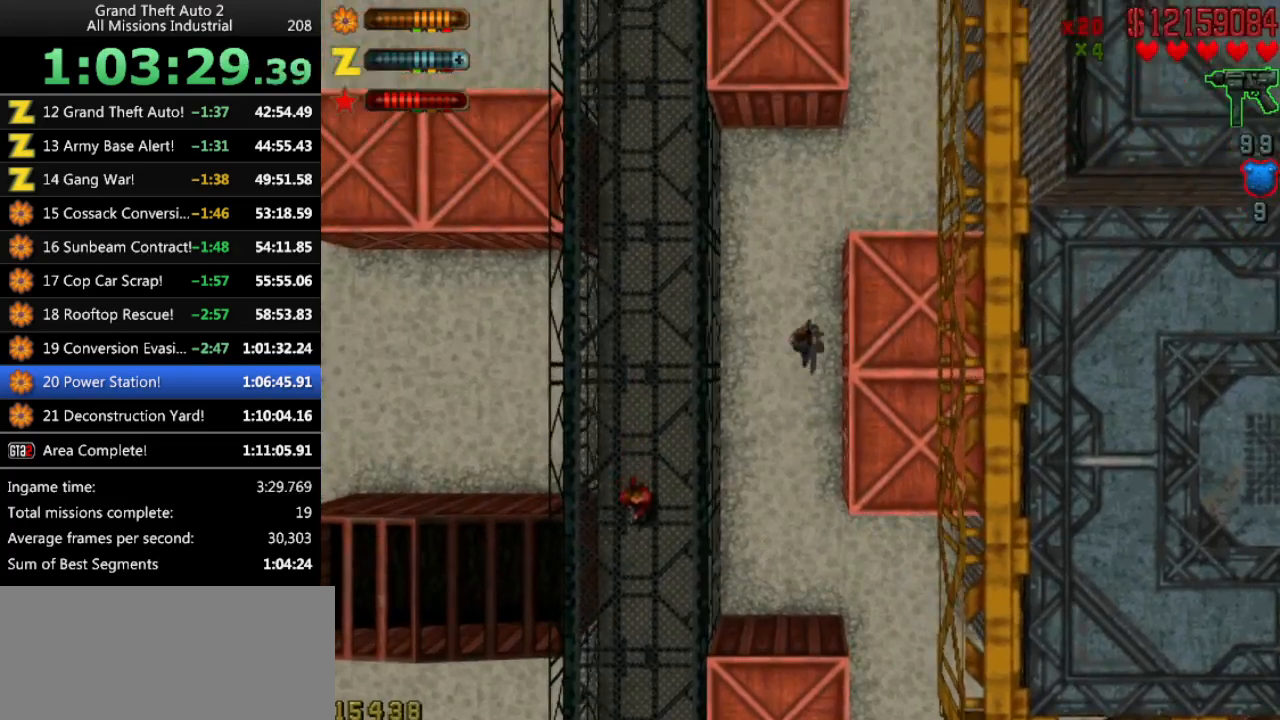
{"keys": ["up"], "events": [[300, "right", "down"], [433, "right", "up"]]}
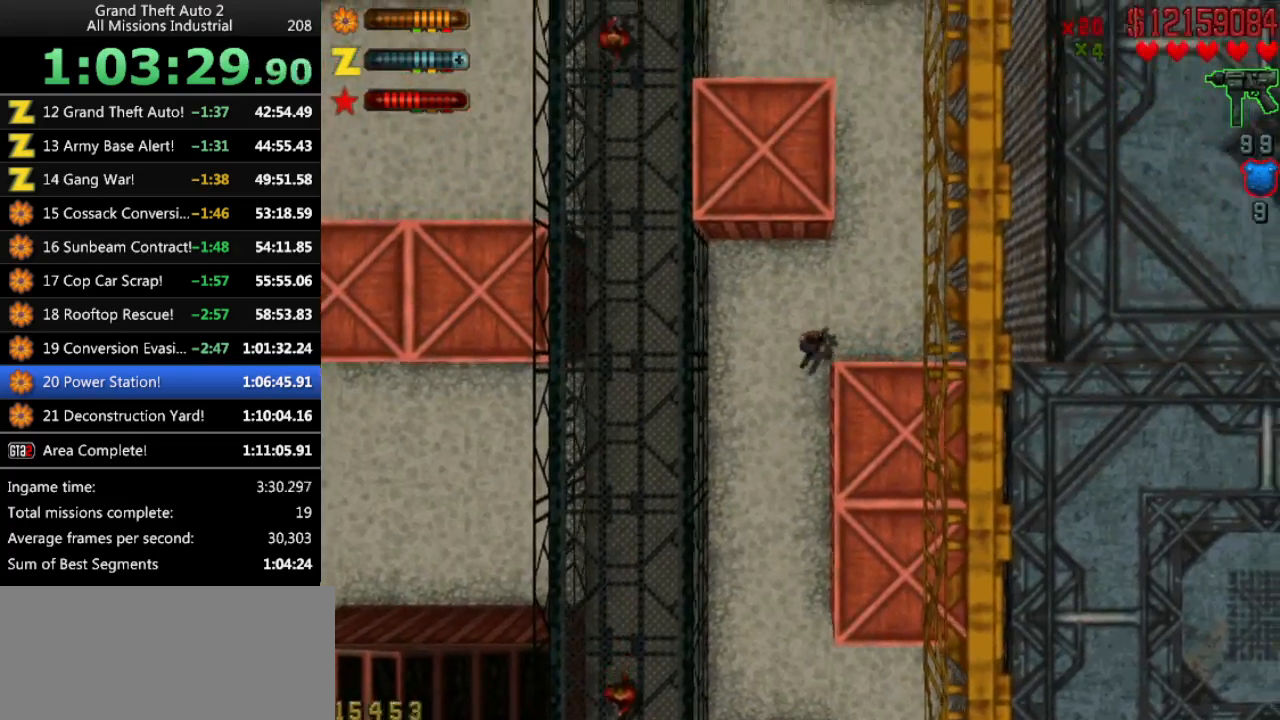
{"keys": ["up"], "events": [[366, "left", "down"], [450, "left", "up"]]}
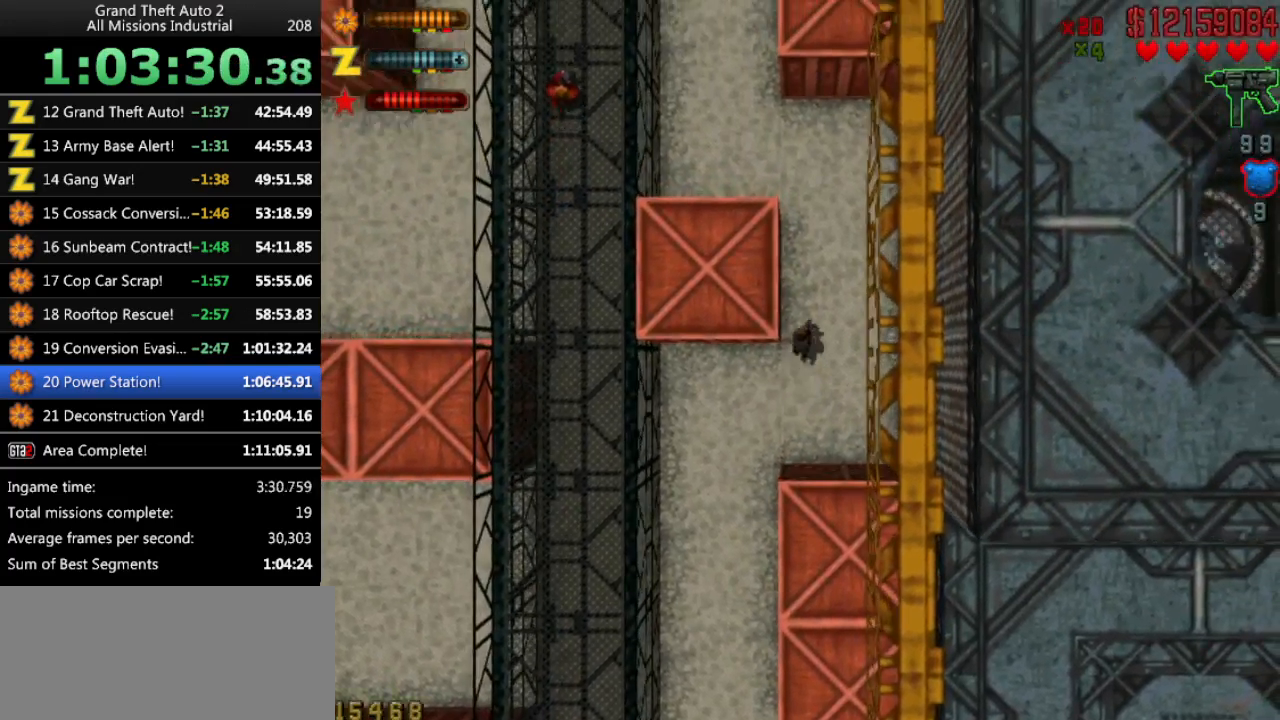
{"keys": ["up"], "events": []}
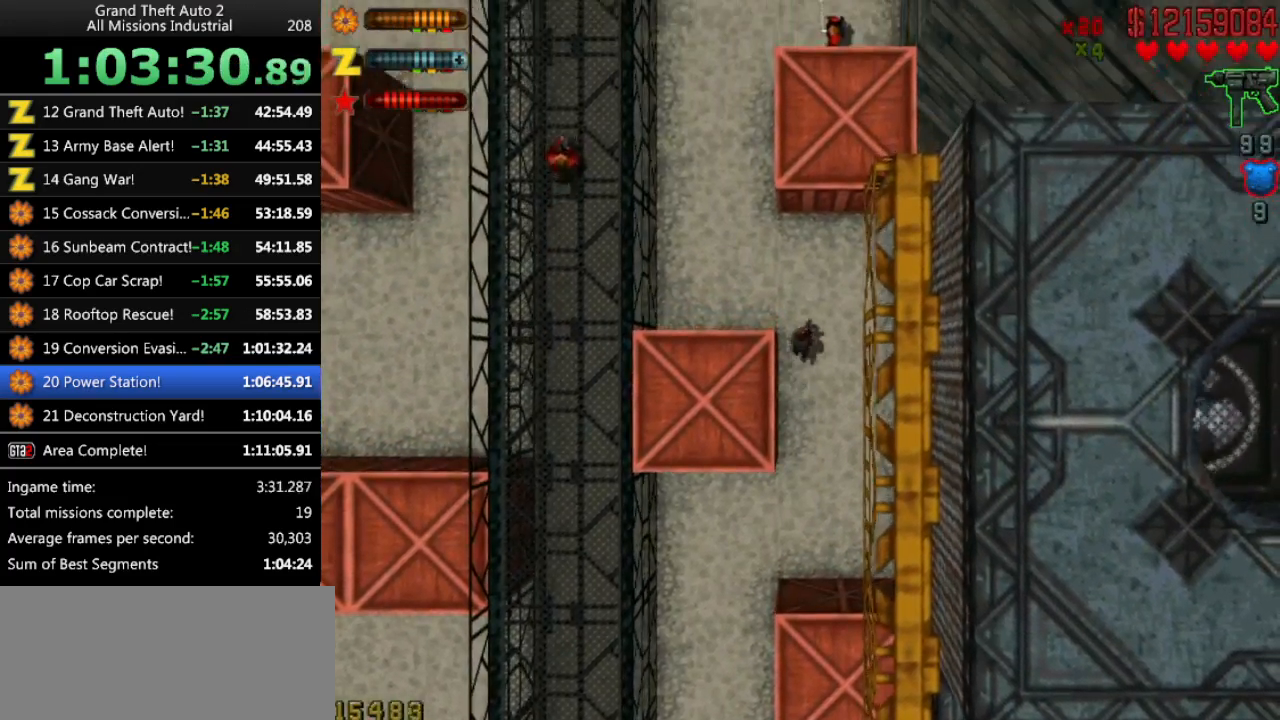
{"keys": ["right", "up"], "events": [[16, "left", "down"], [200, "left", "up"], [400, "right", "down"]]}
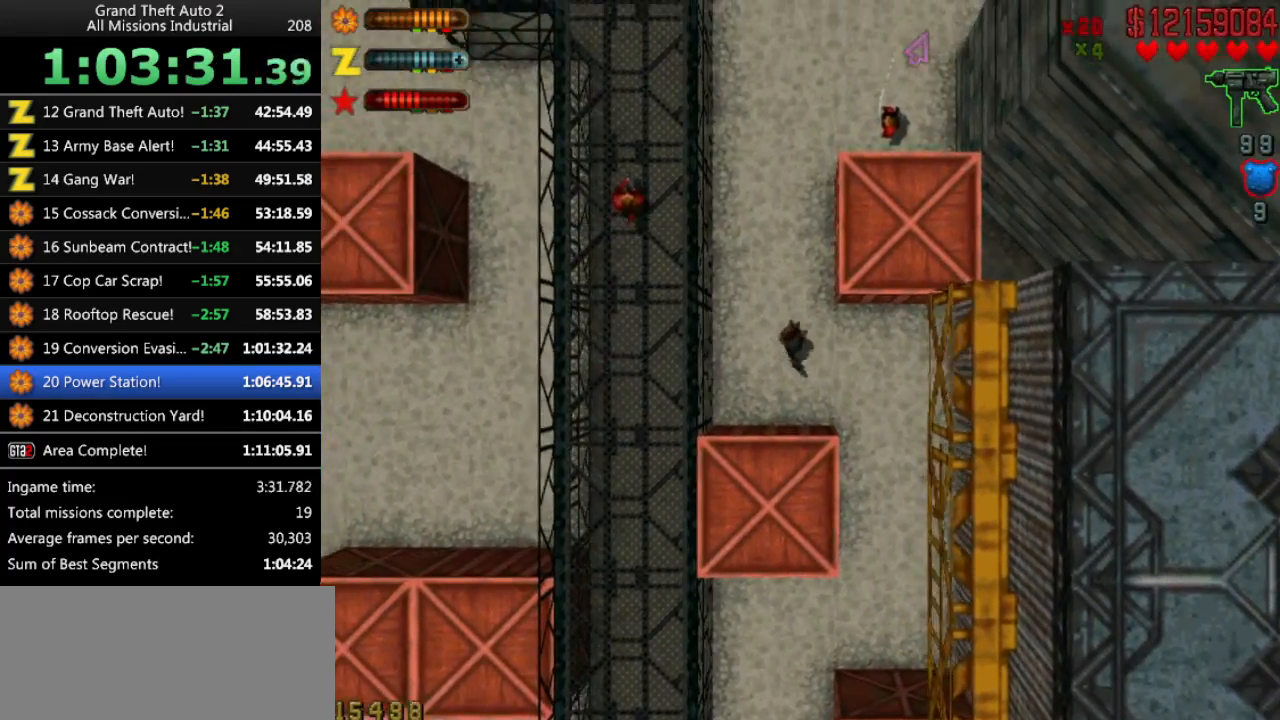
{"keys": ["up"], "events": [[33, "right", "up"]]}
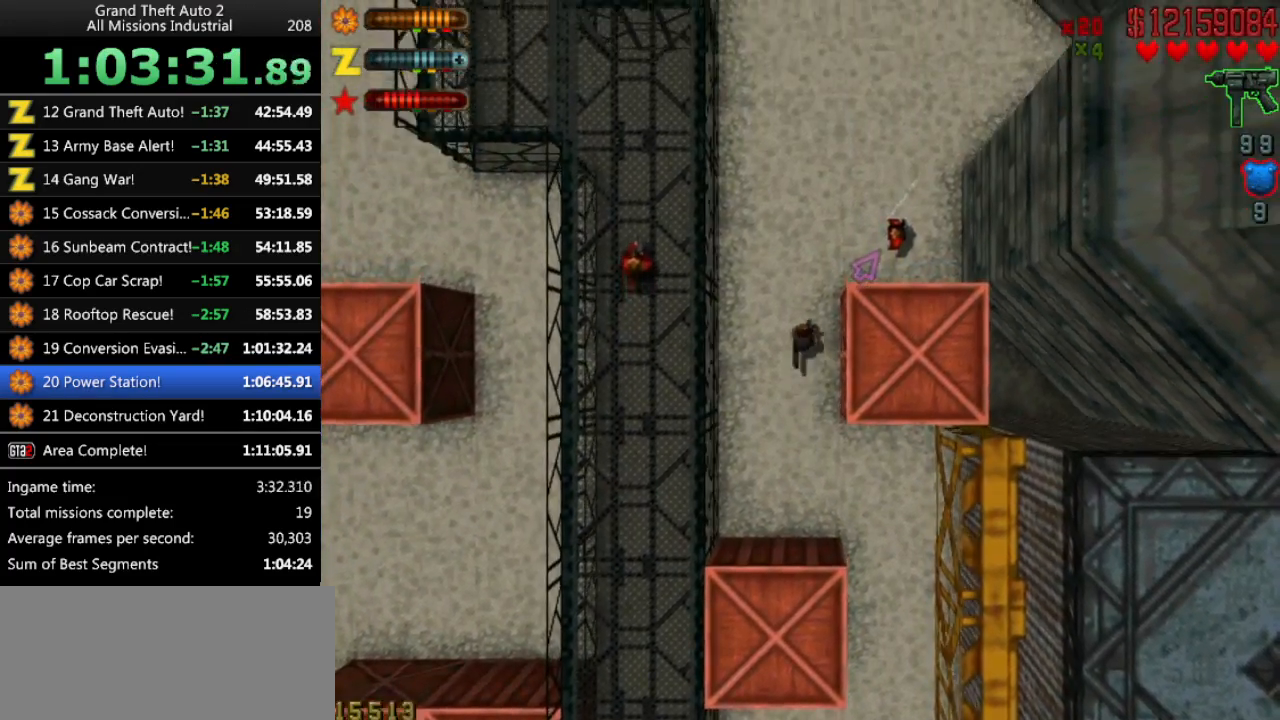
{"keys": ["ctrl", "left"], "events": [[100, "right", "down"], [283, "ctrl", "down"], [283, "right", "up"], [333, "up", "up"], [466, "left", "down"]]}
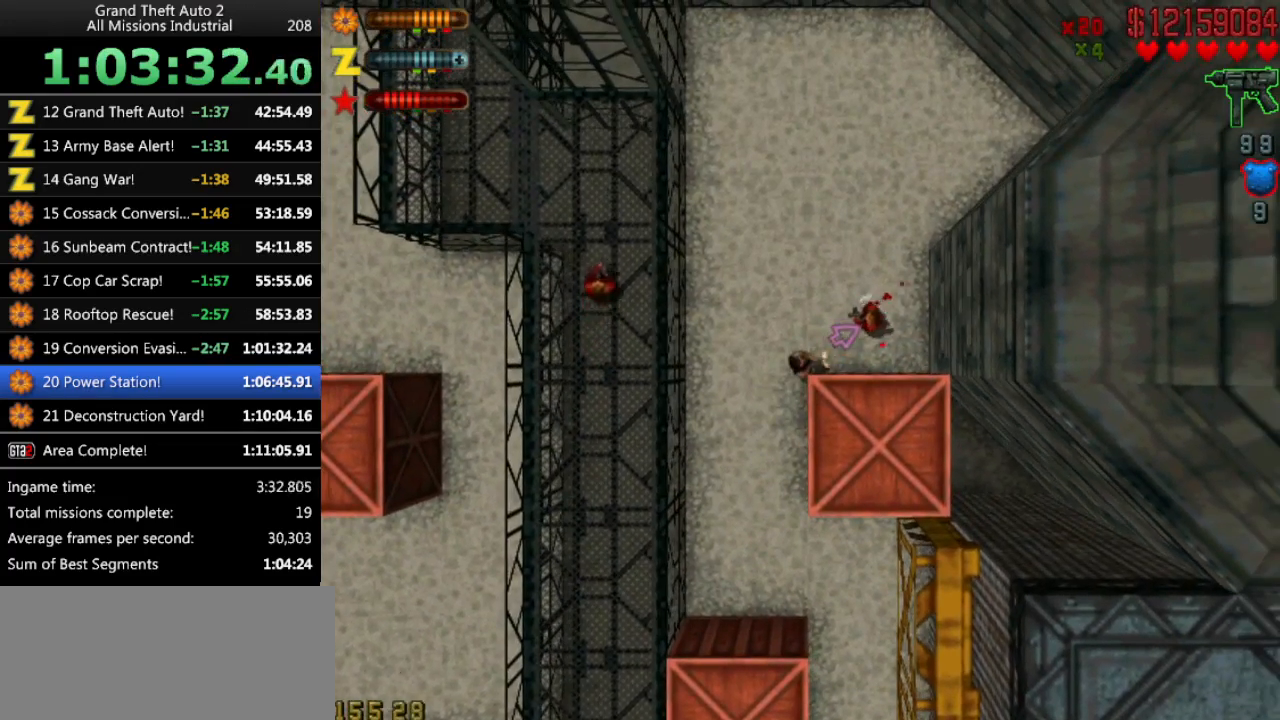
{"keys": ["ctrl"], "events": [[66, "left", "up"]]}
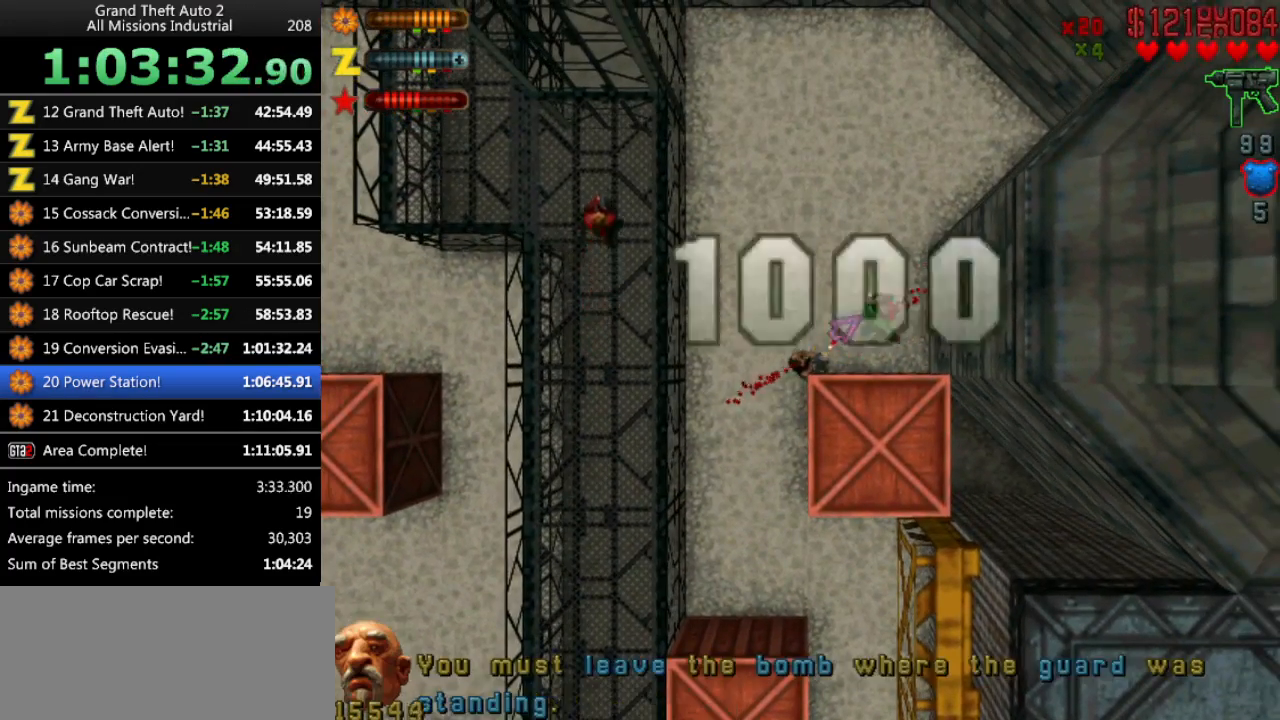
{"keys": ["left"], "events": [[83, "ctrl", "up"], [83, "up", "down"], [400, "left", "down"], [450, "up", "up"]]}
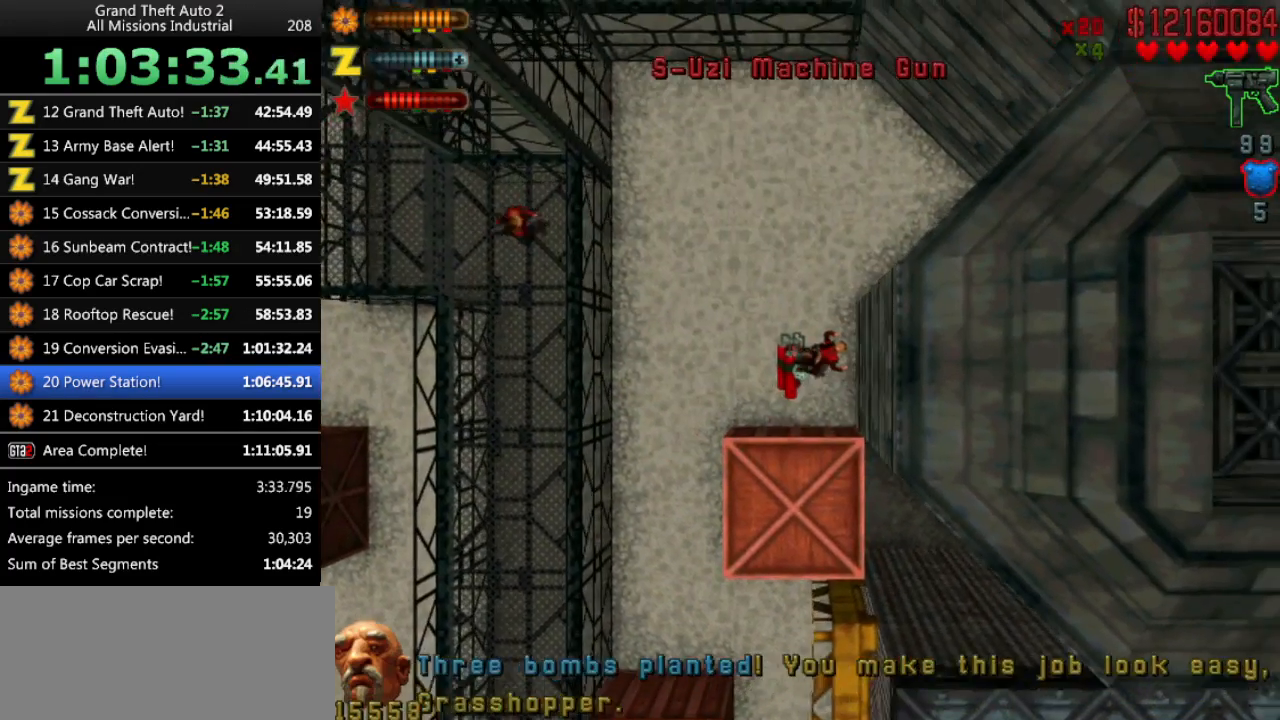
{"keys": ["up"], "events": [[183, "up", "down"], [366, "left", "up"]]}
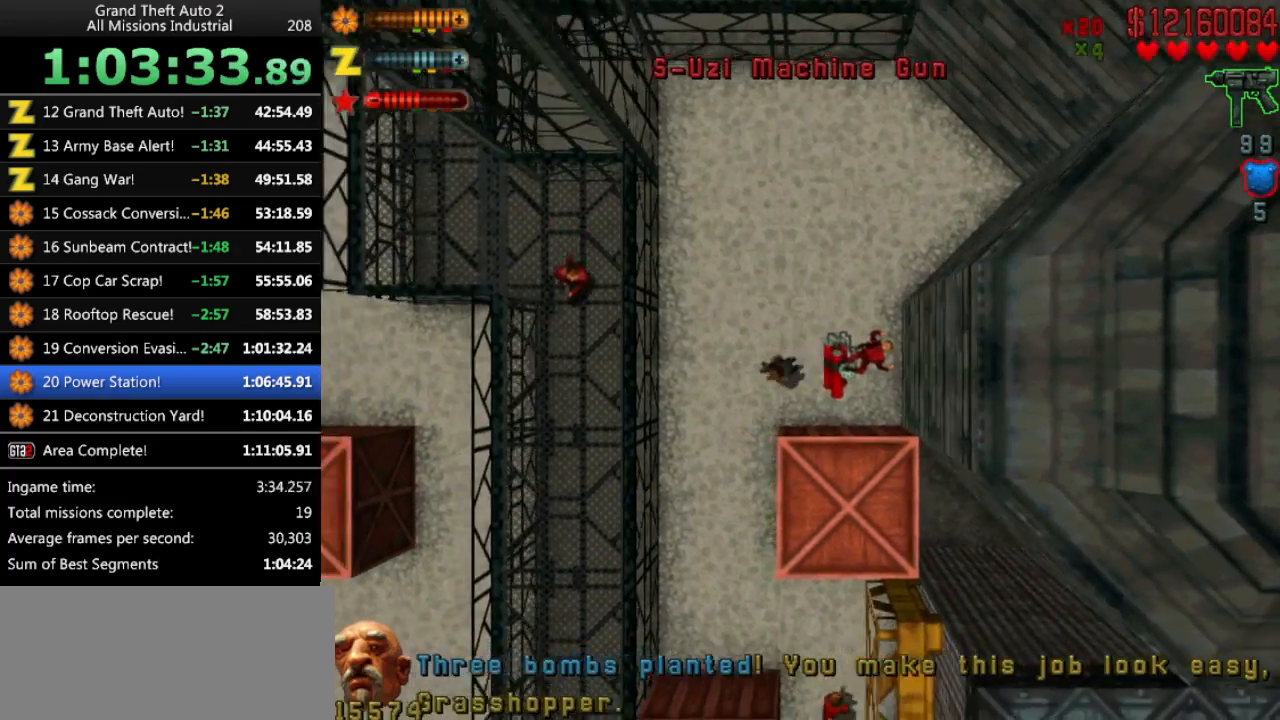
{"keys": ["ctrl", "left", "up"], "events": [[250, "left", "down"], [483, "ctrl", "down"]]}